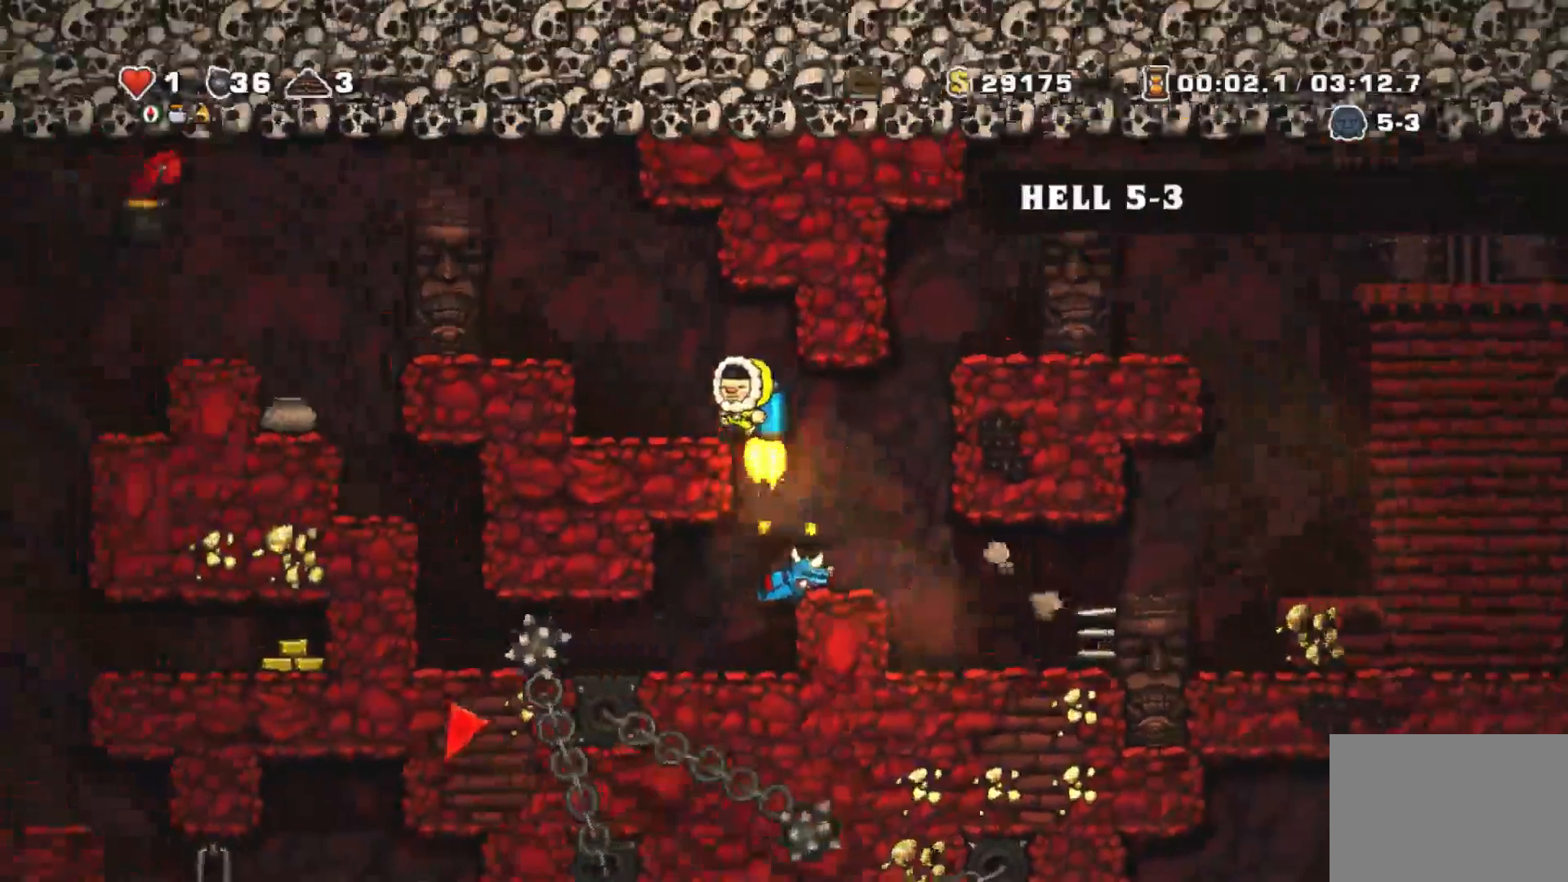
Gameplay with a controller (PlayStation layout); each line is a JSON object with the inputs held at the frame after it (dt_ms = milliseconds from this image to that frame). "events" lists button and stick changes between this image and that frame as [ms after this image, input, new state], when the widget could be followed in between. Not read: L3 R3 left_stick.
{"dt_ms": 500, "buttons": ["CROSS", "DPAD_LEFT"], "right_stick": "center", "events": [[167, "CIRCLE", "up"], [167, "DPAD_LEFT", "up"], [300, "R1", "down"], [367, "R1", "up"], [400, "DPAD_LEFT", "down"], [433, "R1", "down"], [500, "R1", "up"]]}
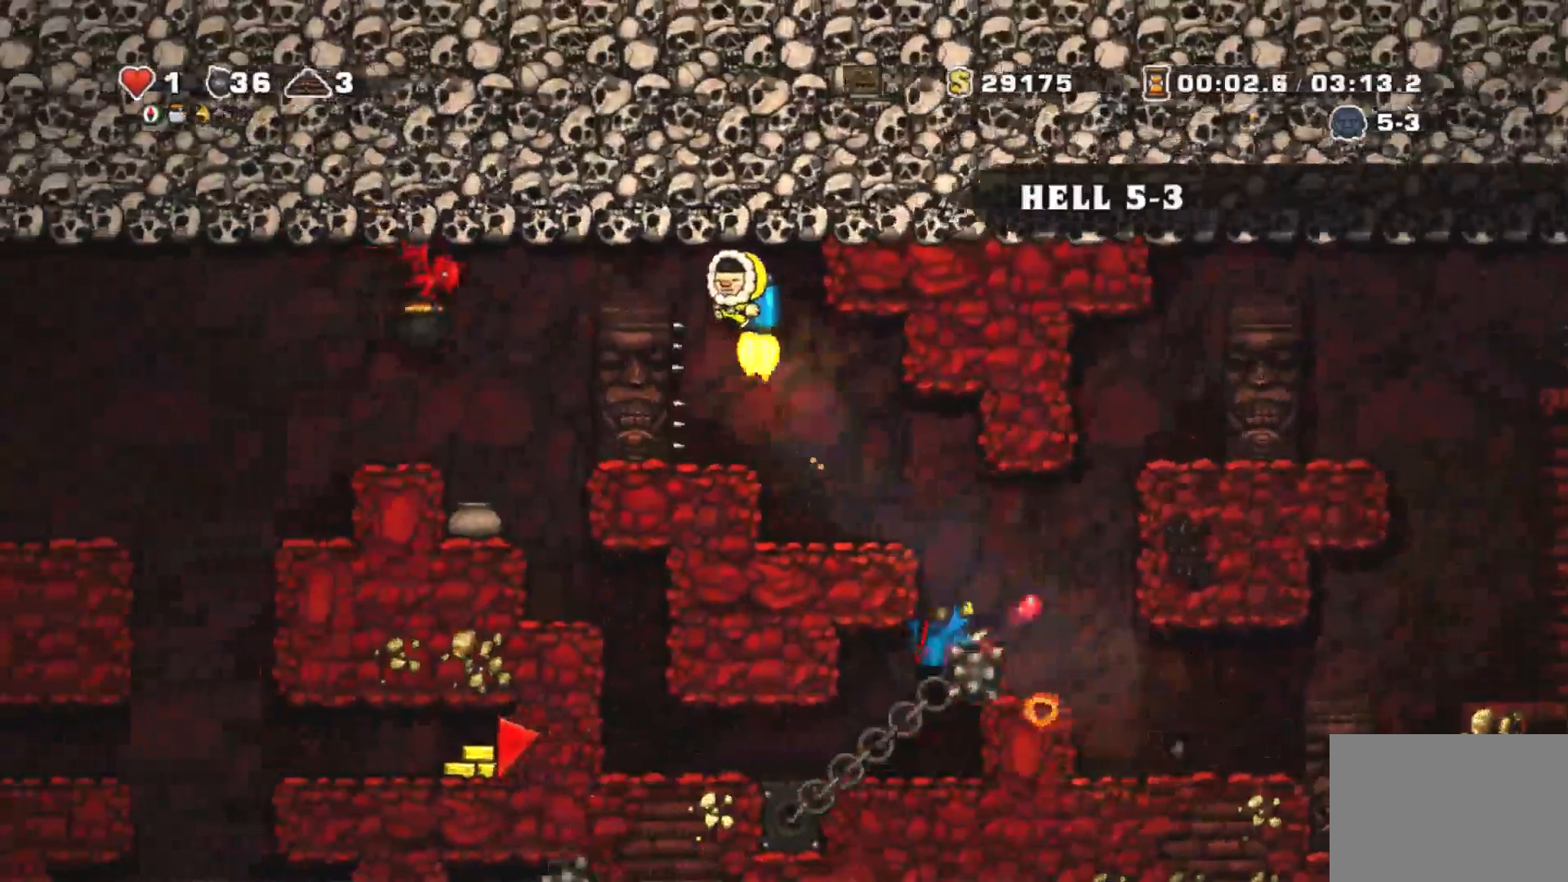
{"dt_ms": 500, "buttons": ["R1", "DPAD_LEFT"], "right_stick": "center"}
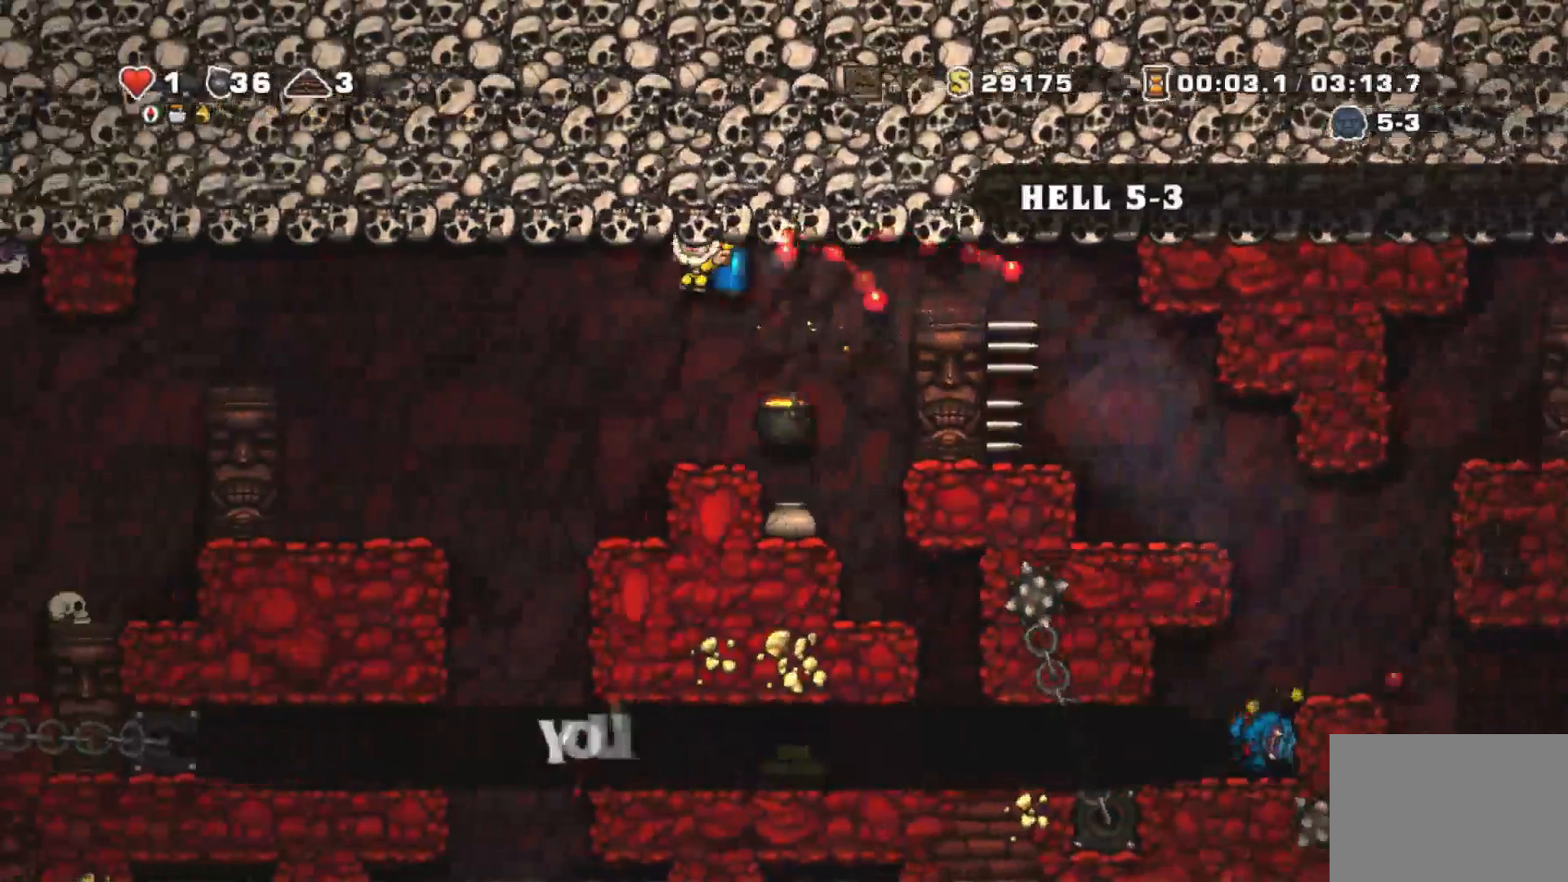
{"dt_ms": 500, "buttons": [], "right_stick": "center"}
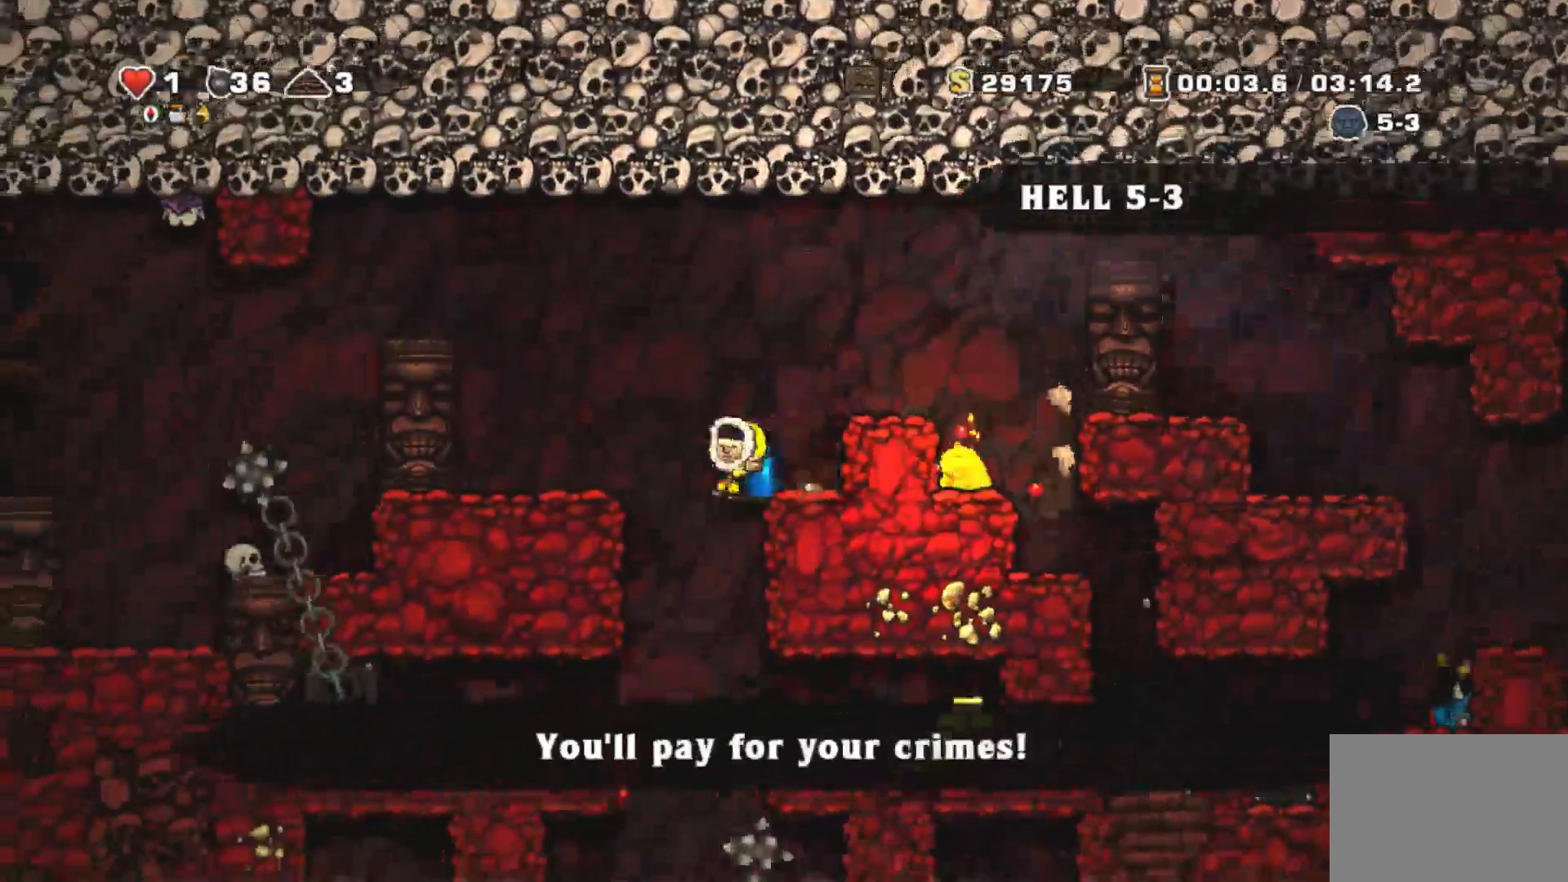
{"dt_ms": 500, "buttons": ["R1"], "right_stick": "center"}
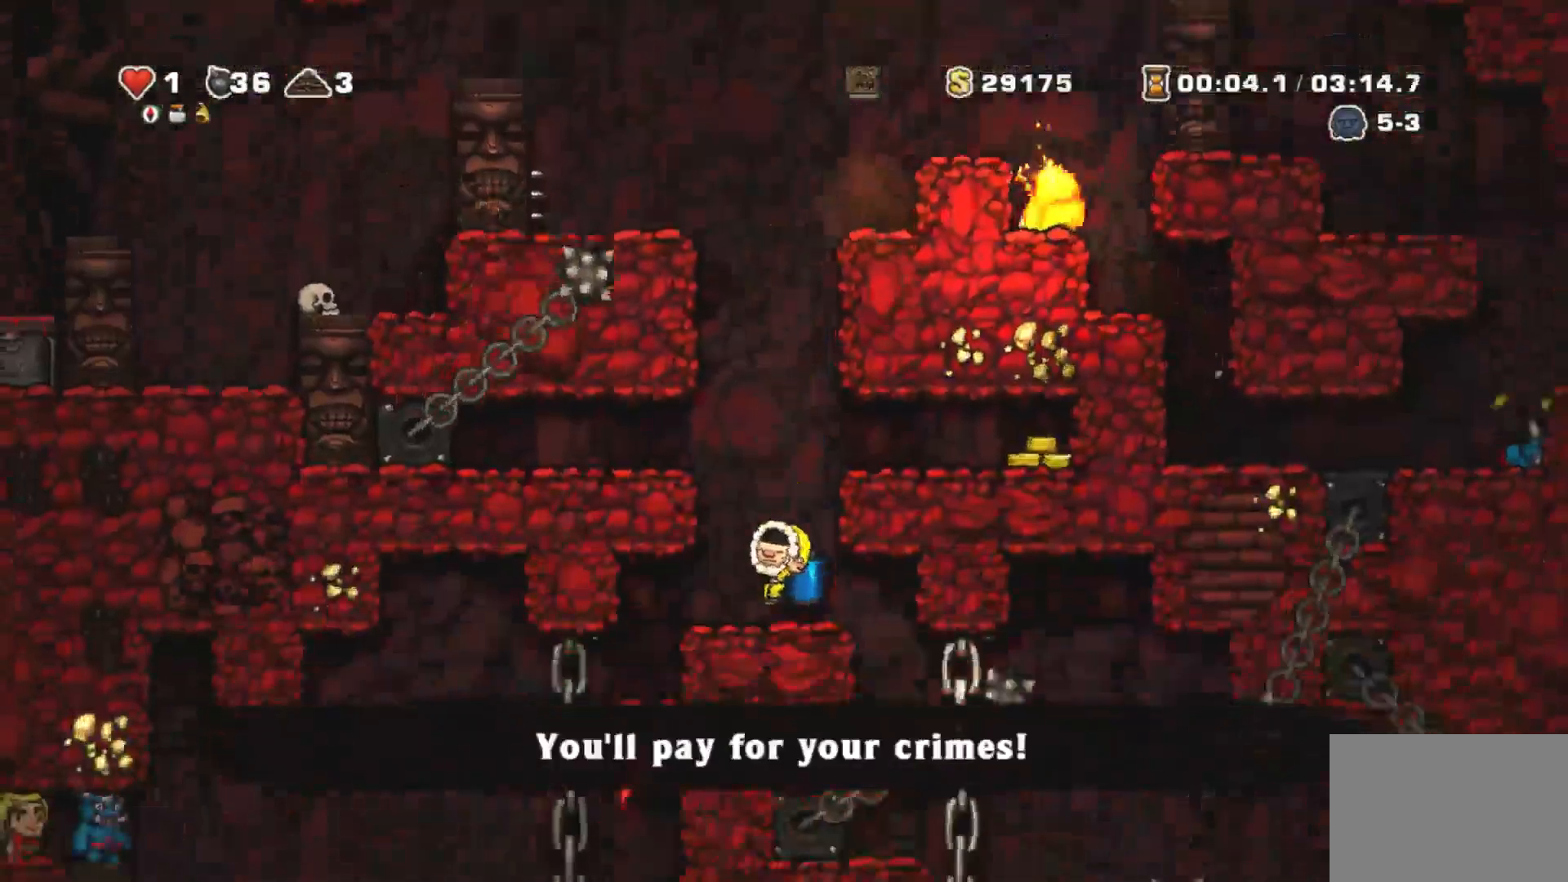
{"dt_ms": 500, "buttons": ["SQUARE", "R1"], "right_stick": "center", "events": [[67, "R1", "up"], [133, "DPAD_LEFT", "down"], [133, "R1", "down"], [367, "DPAD_LEFT", "up"], [433, "SQUARE", "down"]]}
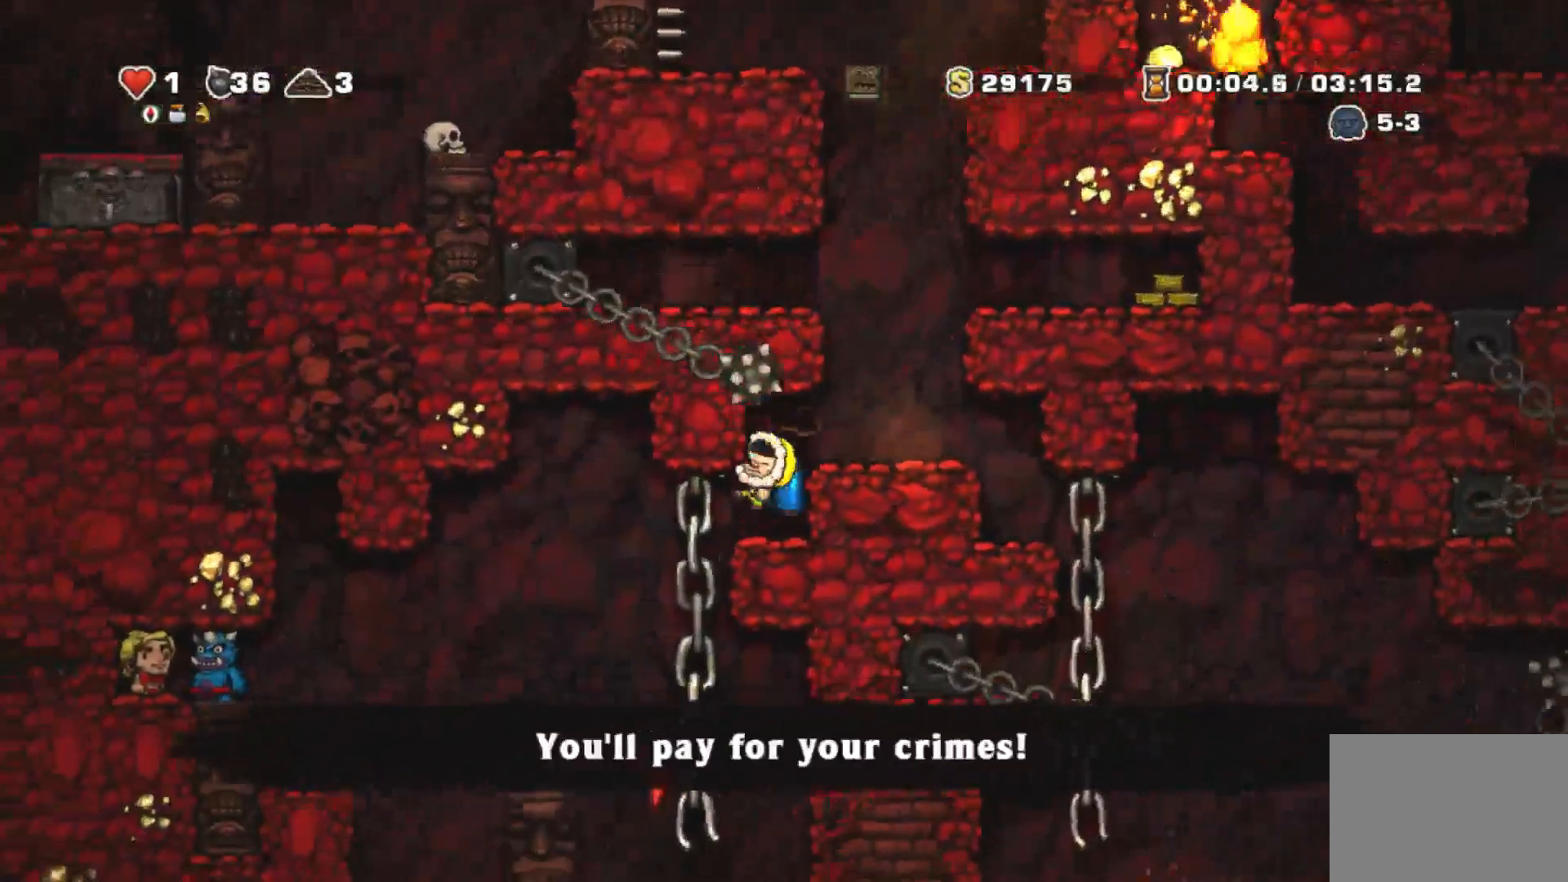
{"dt_ms": 500, "buttons": [], "right_stick": "center"}
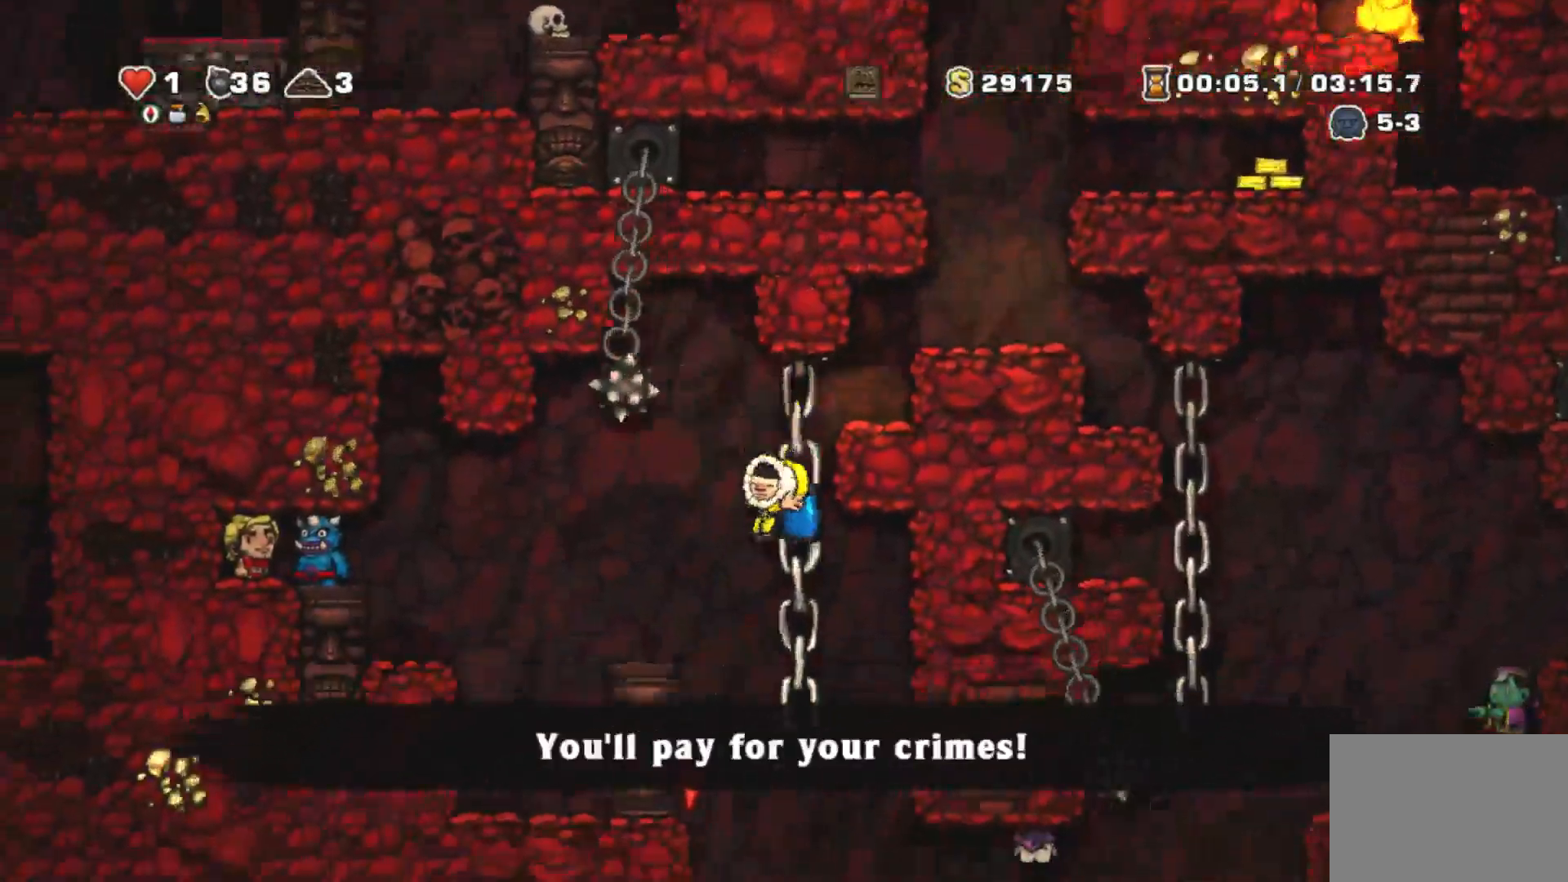
{"dt_ms": 500, "buttons": ["R1"], "right_stick": "center", "events": [[167, "DPAD_RIGHT", "down"], [233, "R1", "down"], [333, "CROSS", "down"], [333, "DPAD_LEFT", "down"], [333, "DPAD_RIGHT", "up"], [400, "CROSS", "up"], [433, "DPAD_LEFT", "up"]]}
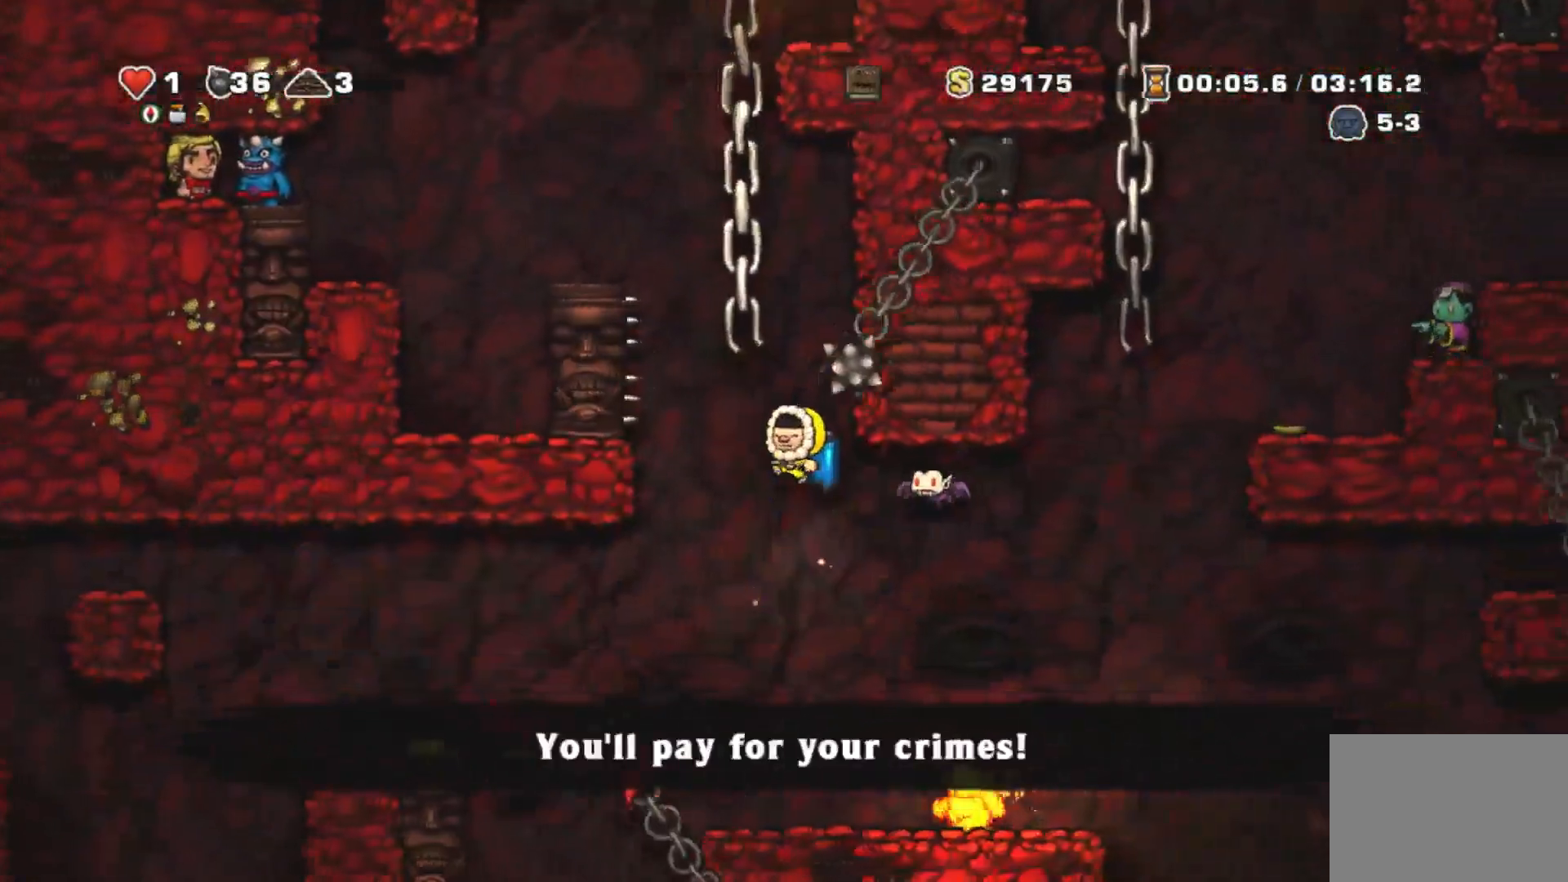
{"dt_ms": 1000, "buttons": ["R1", "DPAD_LEFT"], "right_stick": "center"}
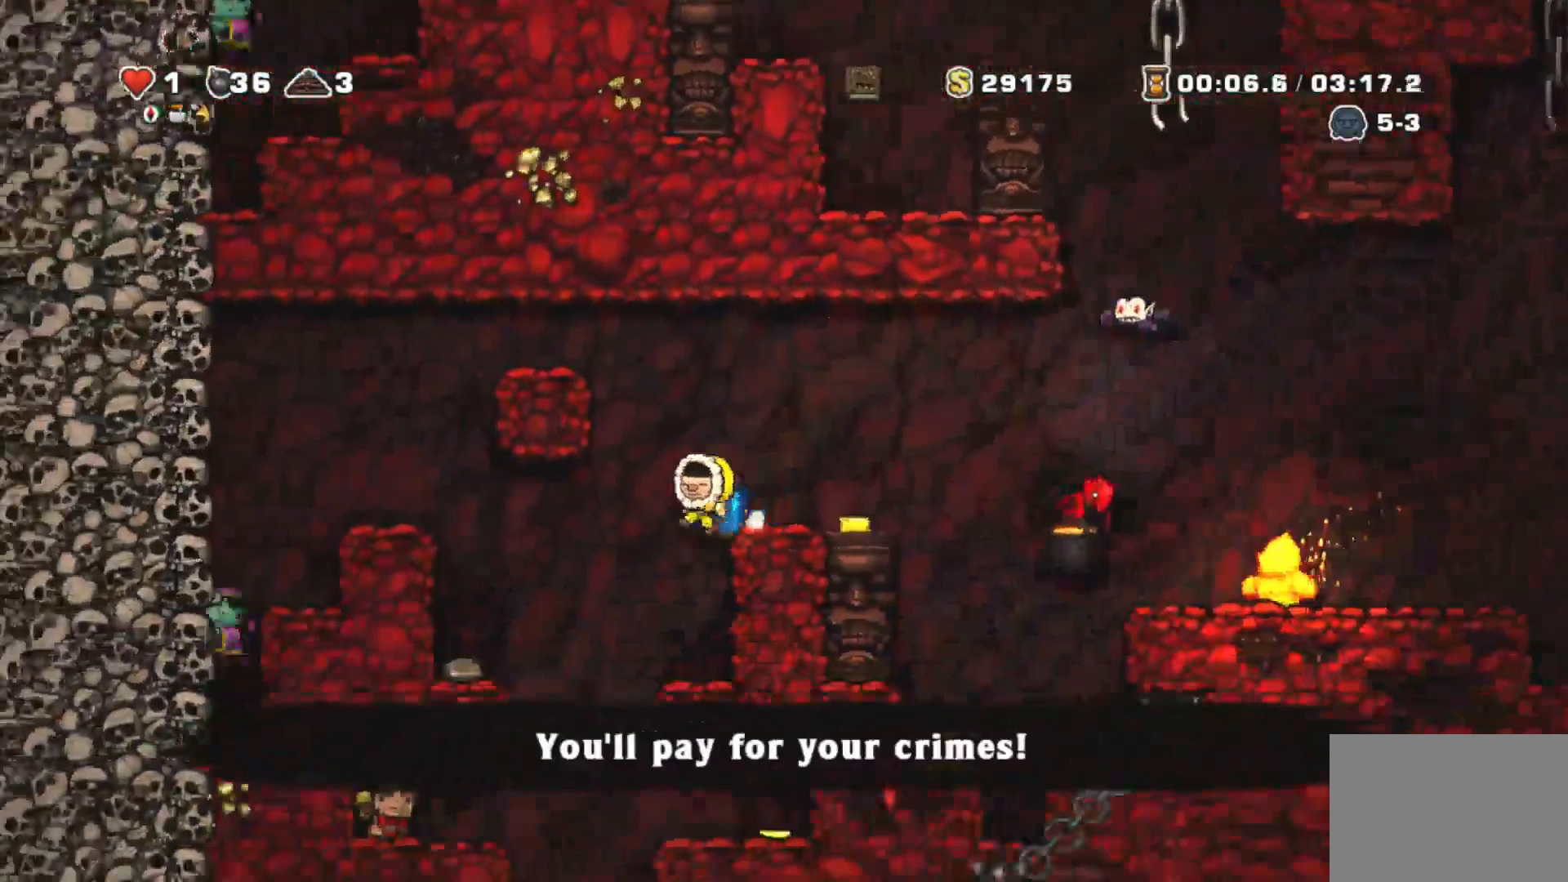
{"dt_ms": 500, "buttons": ["R1"], "right_stick": "center", "events": [[133, "DPAD_LEFT", "up"], [300, "R1", "up"], [300, "SQUARE", "down"], [400, "R1", "down"], [400, "SQUARE", "up"]]}
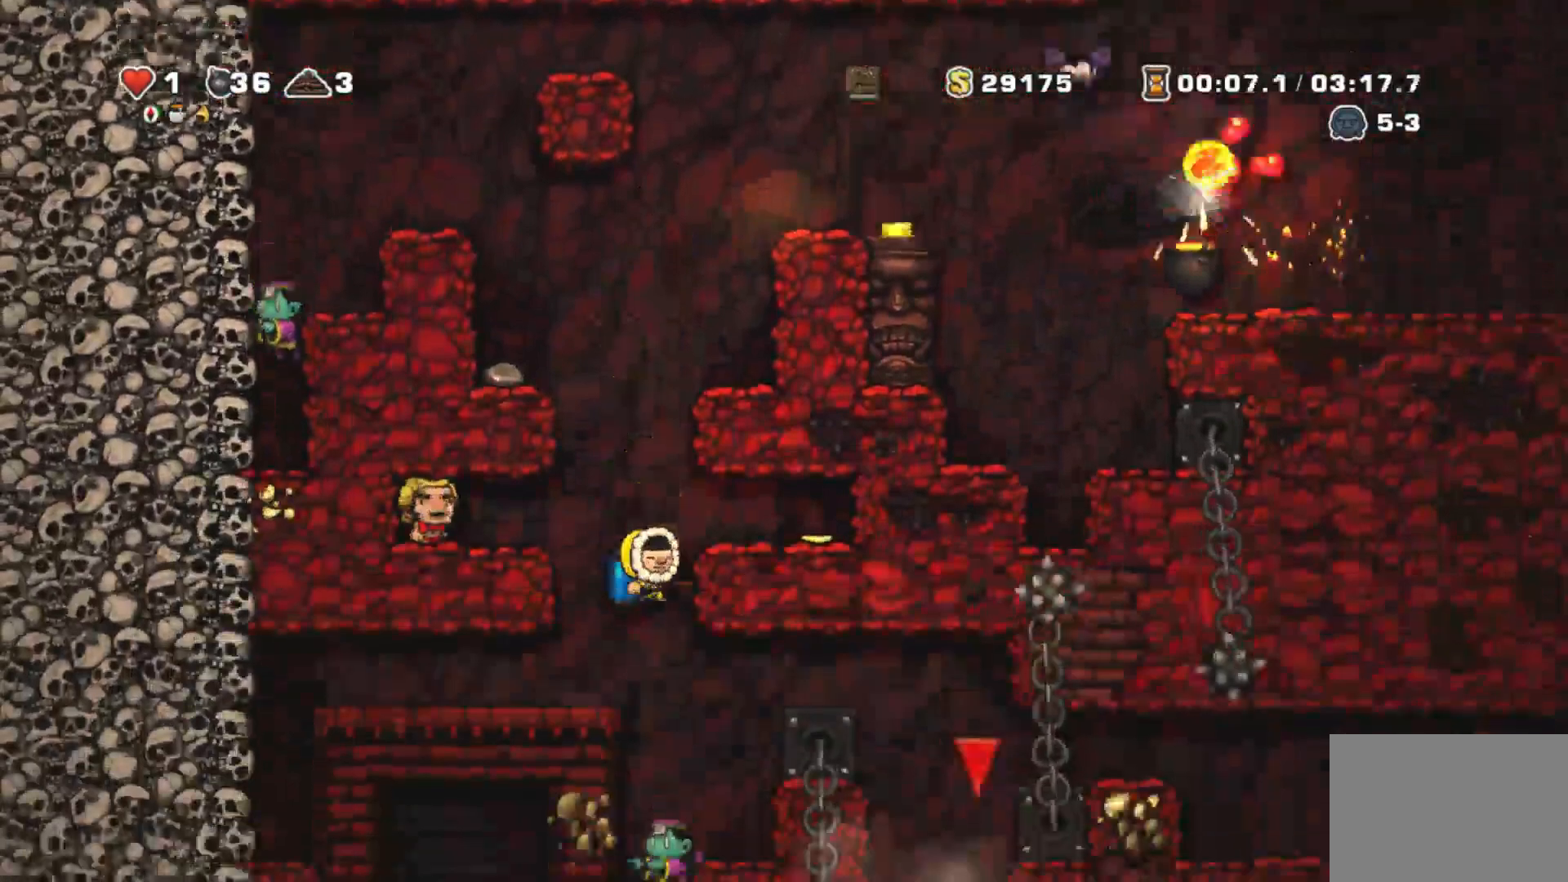
{"dt_ms": 500, "buttons": ["CROSS"], "right_stick": "center"}
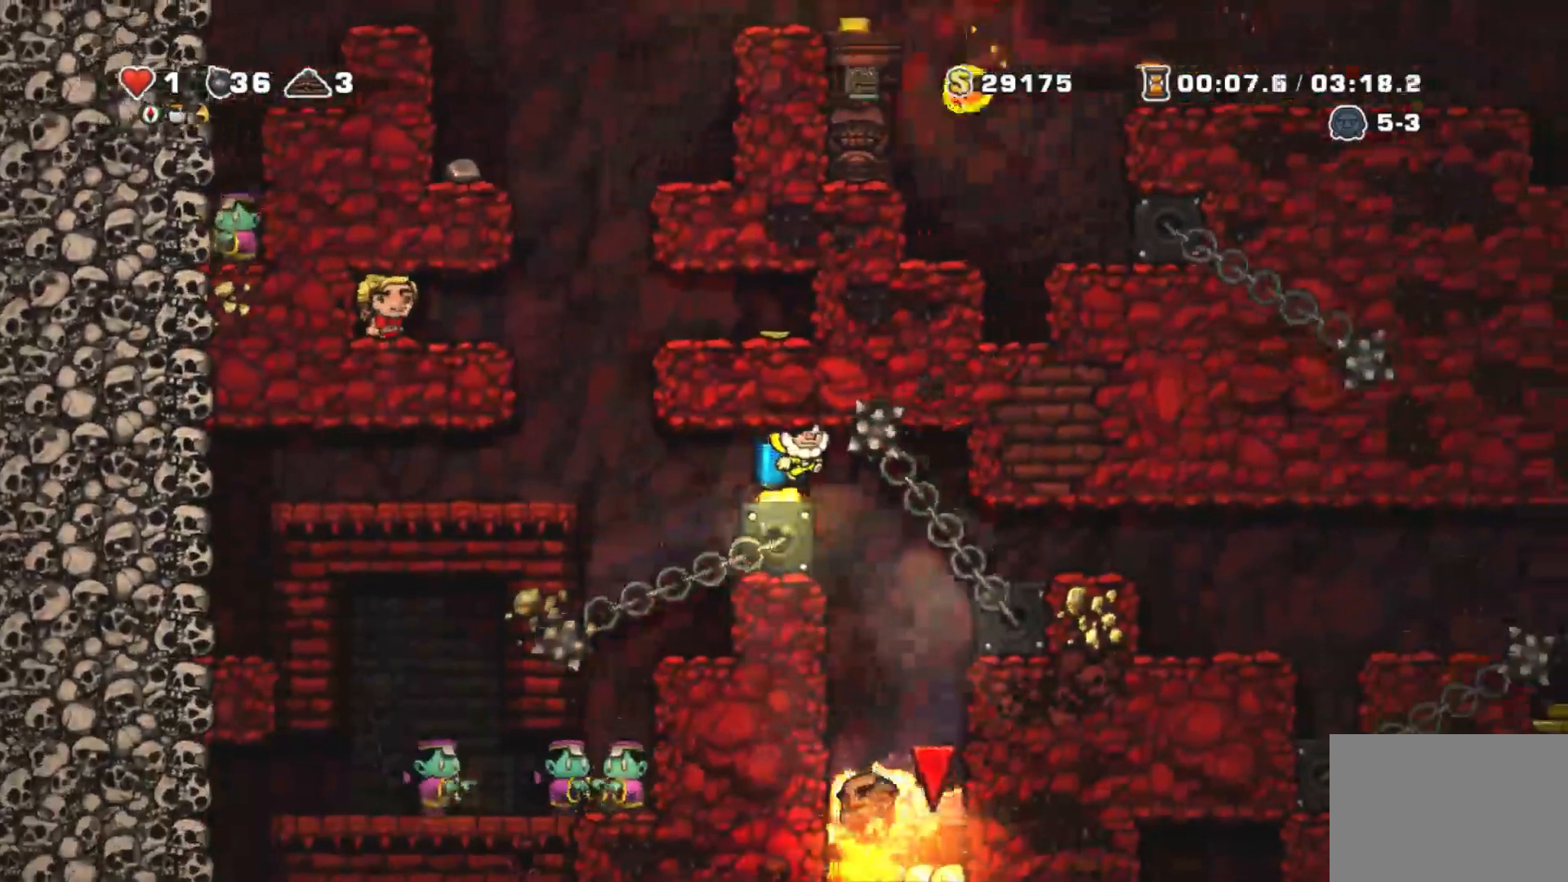
{"dt_ms": 500, "buttons": ["CROSS", "R1", "DPAD_RIGHT"], "right_stick": "center", "events": [[267, "R1", "down"], [467, "DPAD_RIGHT", "down"]]}
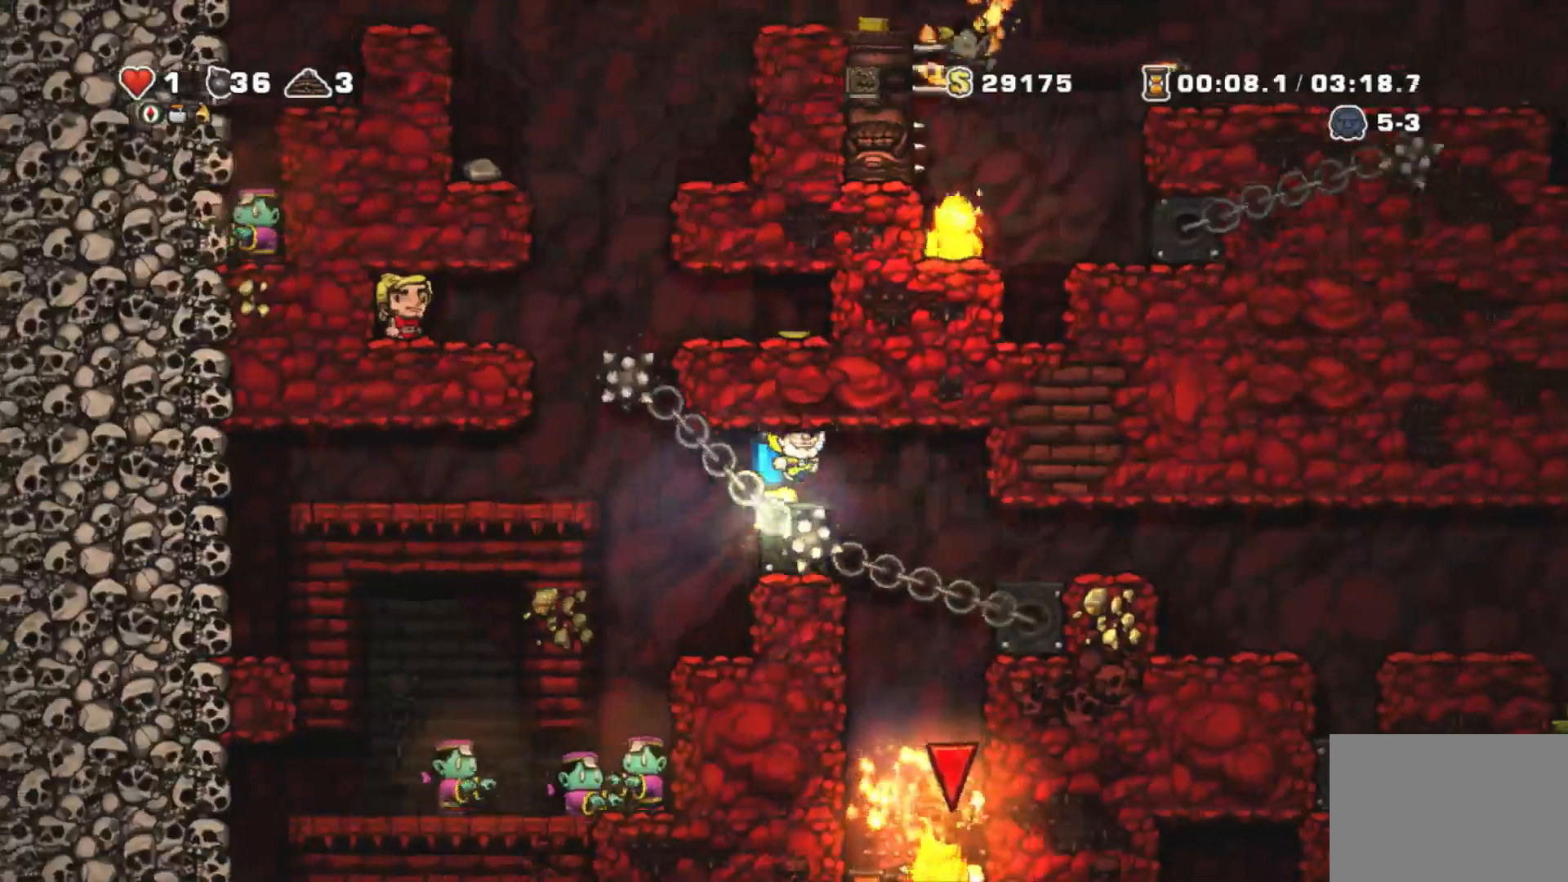
{"dt_ms": 500, "buttons": ["CROSS", "R1"], "right_stick": "center"}